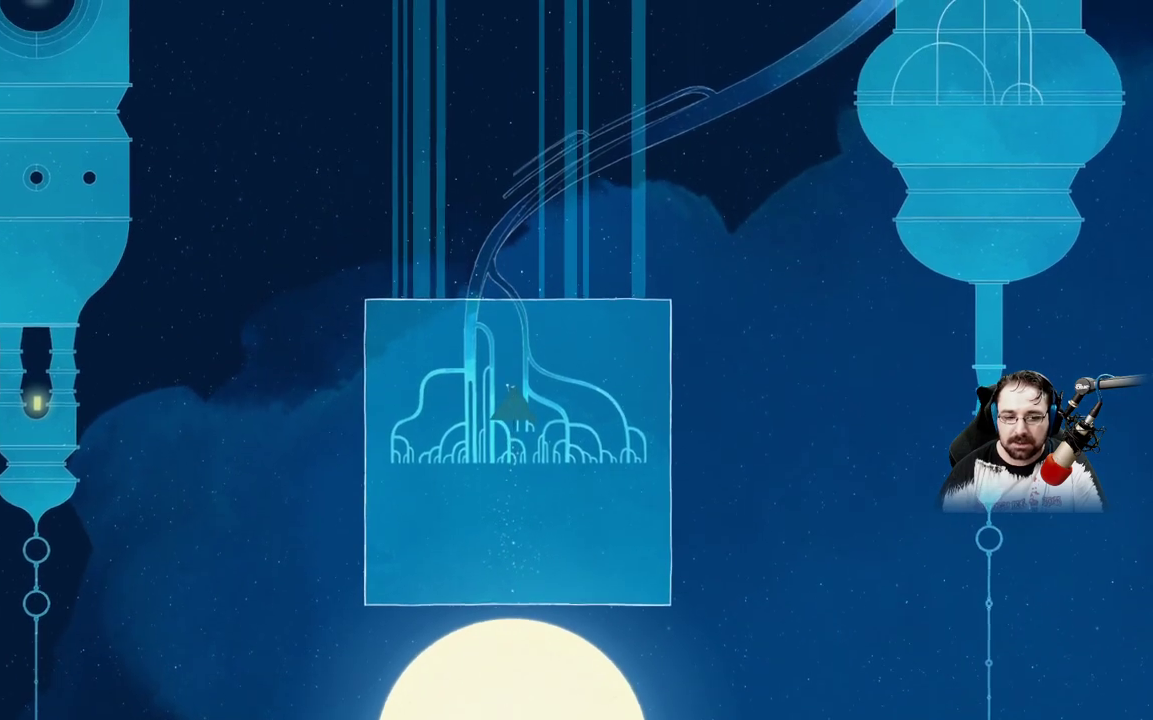
Gameplay with a controller (Xbox layout); each line is a JSON object with the inputs held at the frame after it. "events" lists button and stick changes between this image and that frame as [ms after this image, input, new state], when the widget could be followed in between.
{"buttons": [], "left_stick": "down-left", "right_stick": "center", "events": [[367, "left_stick", "down-left"]]}
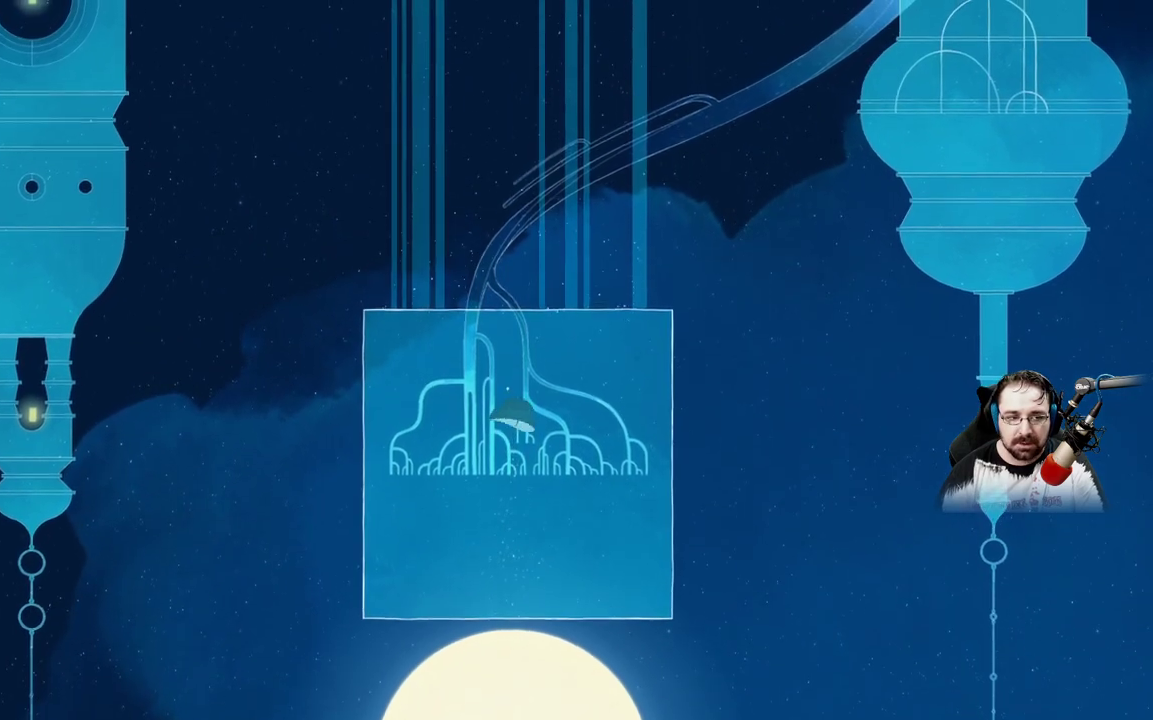
{"buttons": [], "left_stick": "down-left", "right_stick": "center", "events": []}
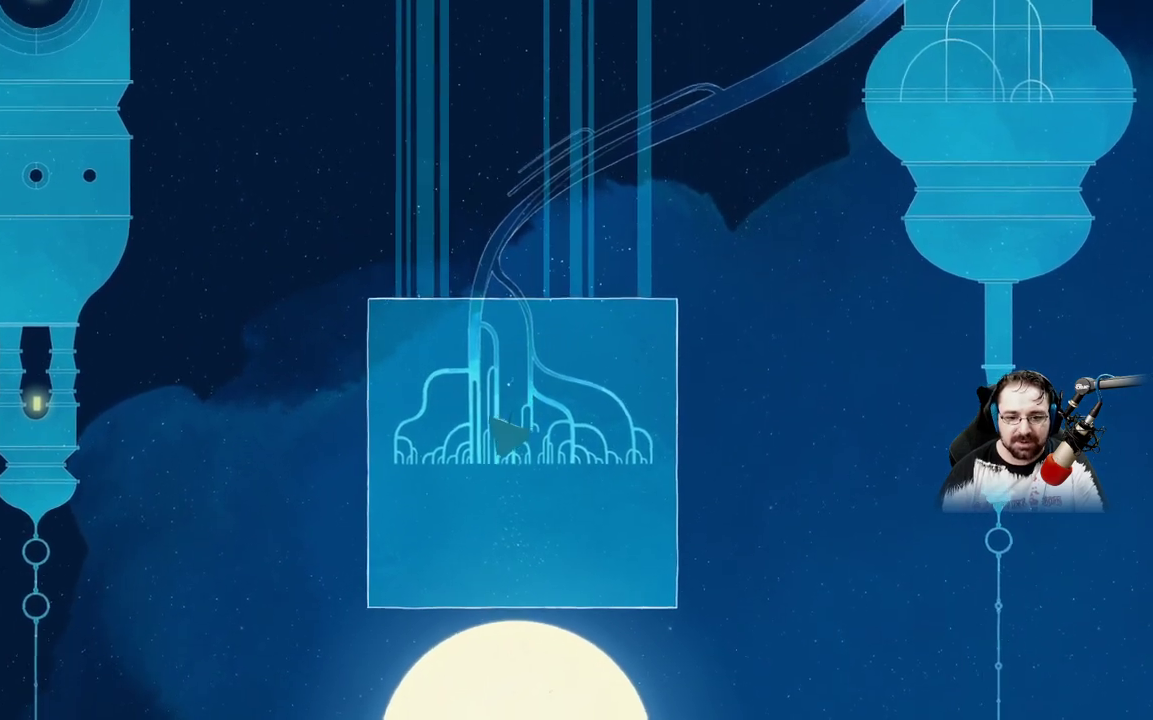
{"buttons": [], "left_stick": "right", "right_stick": "center", "events": [[67, "left_stick", "down"], [333, "left_stick", "down-right"], [500, "left_stick", "right"]]}
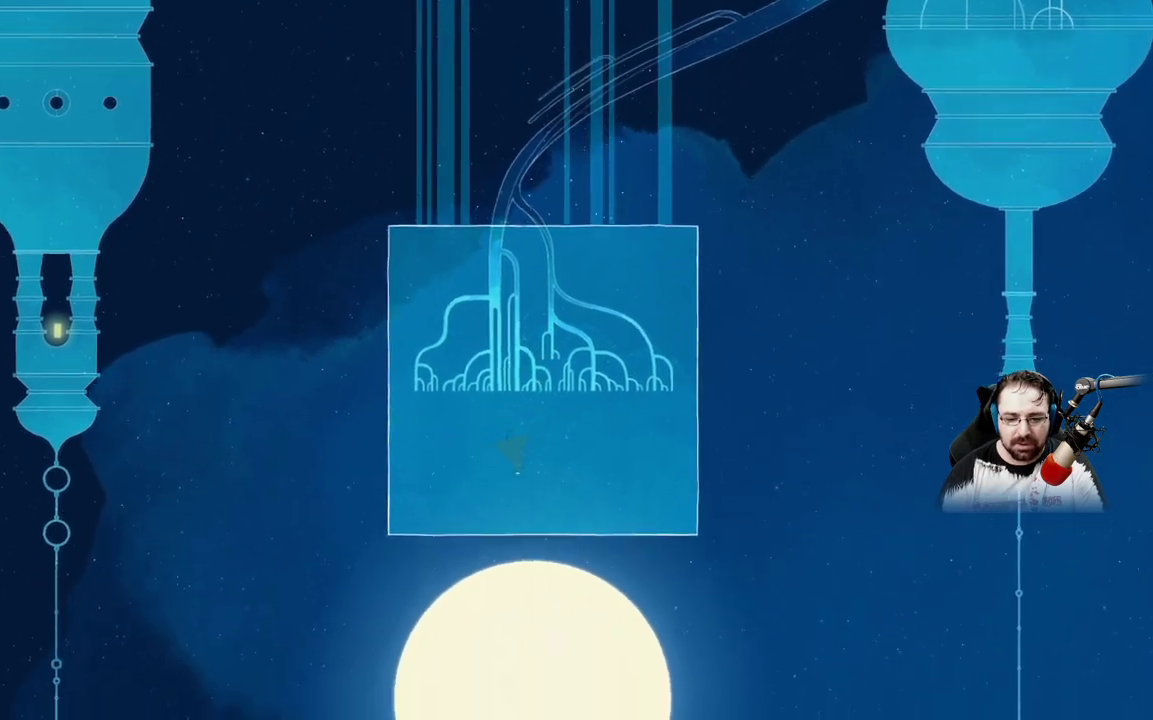
{"buttons": [], "left_stick": "up", "right_stick": "center", "events": [[167, "left_stick", "up-right"], [433, "left_stick", "up"]]}
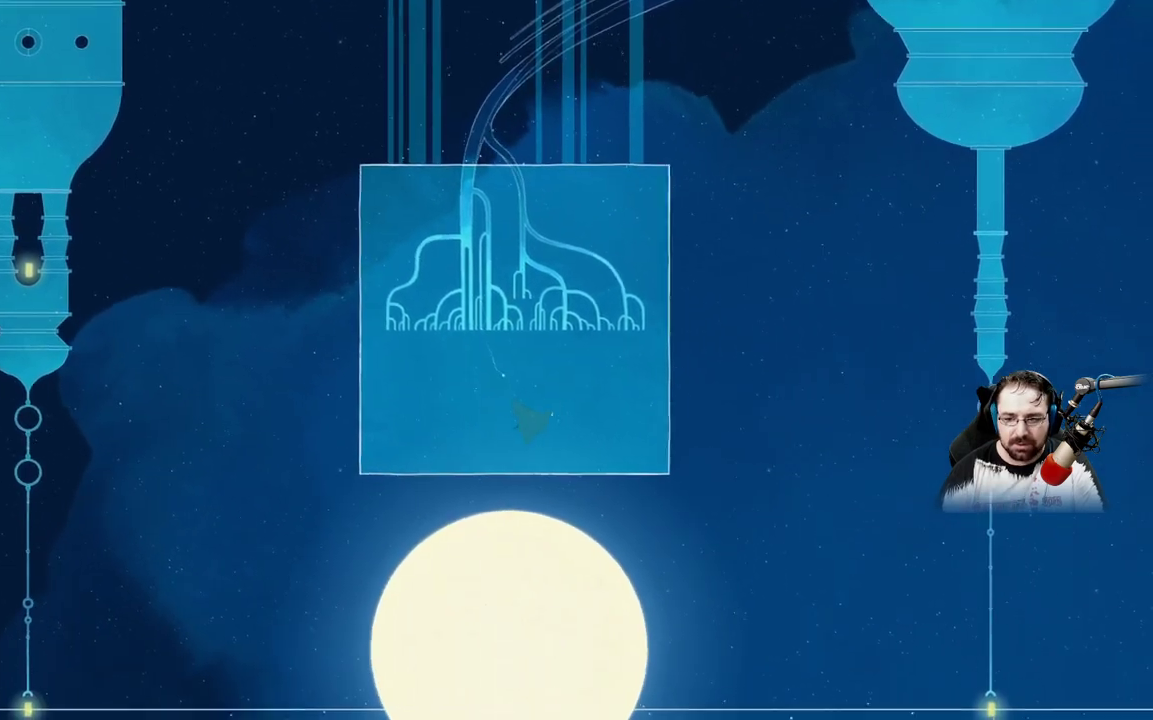
{"buttons": [], "left_stick": "center", "right_stick": "center", "events": [[333, "left_stick", "center"]]}
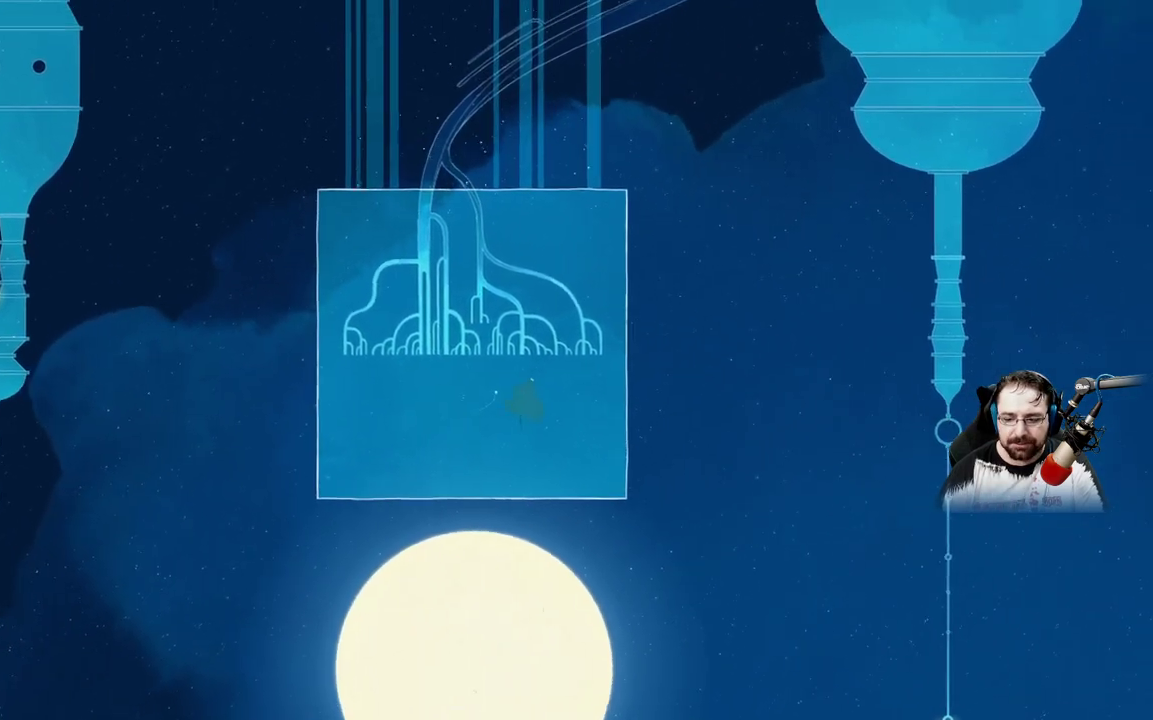
{"buttons": [], "left_stick": "center", "right_stick": "center", "events": []}
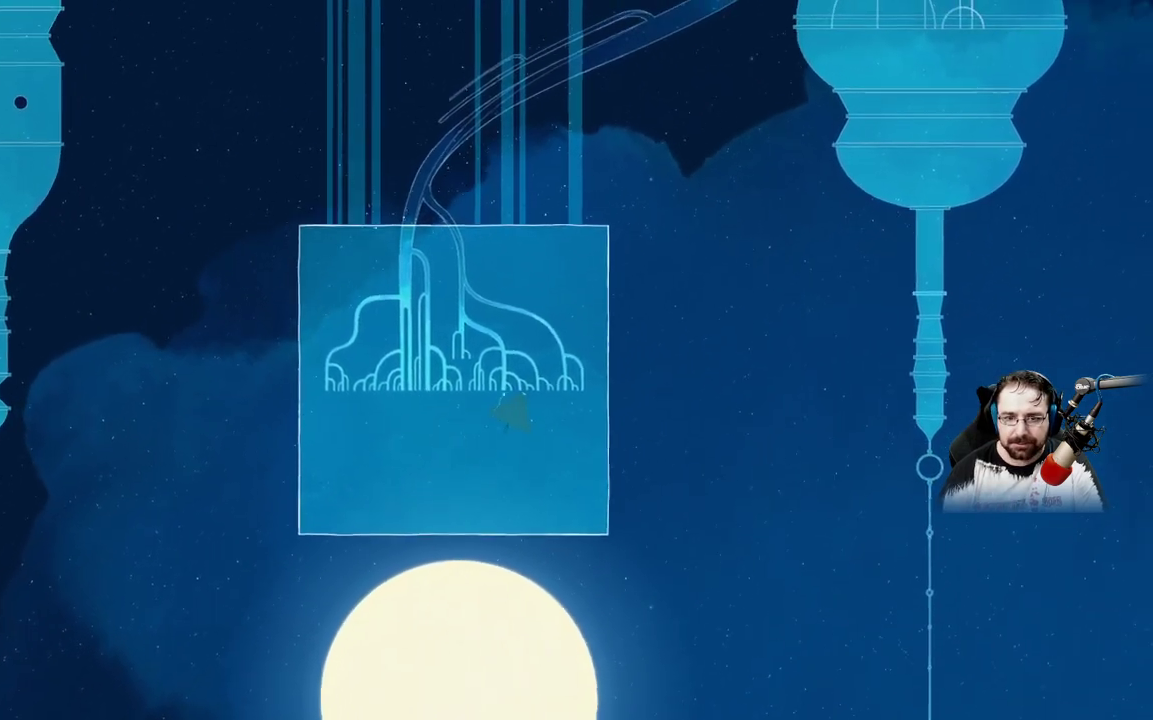
{"buttons": [], "left_stick": "up", "right_stick": "center", "events": [[333, "left_stick", "up"]]}
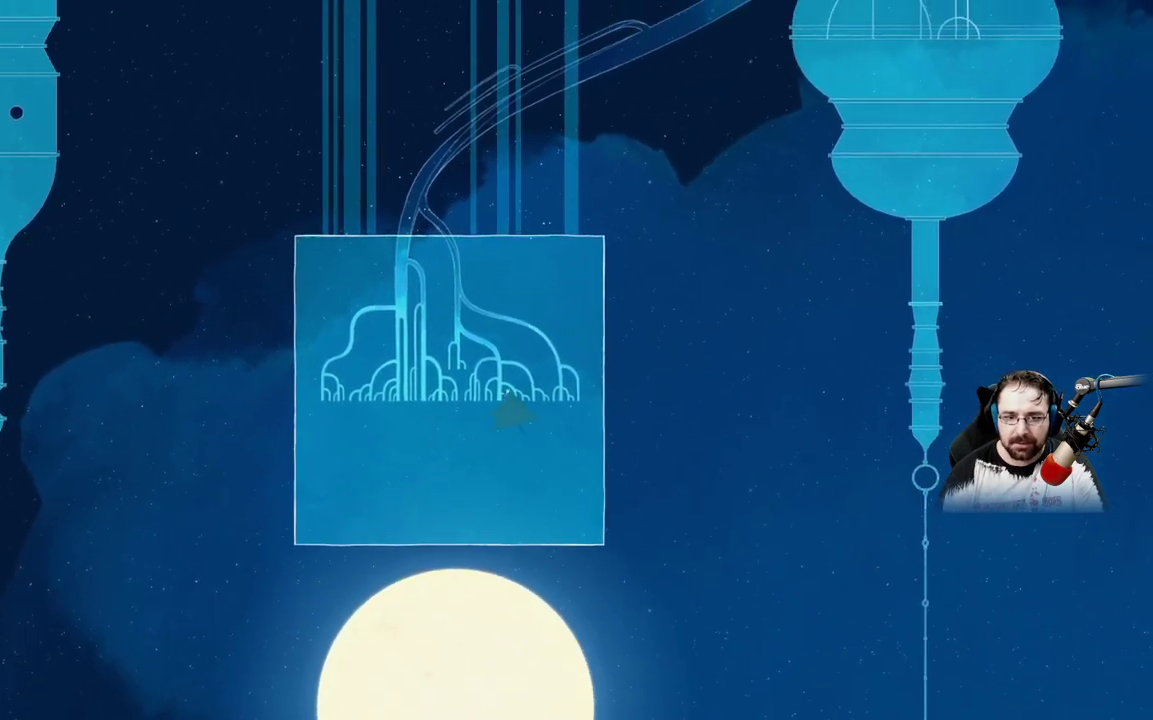
{"buttons": [], "left_stick": "center", "right_stick": "center", "events": [[200, "left_stick", "center"]]}
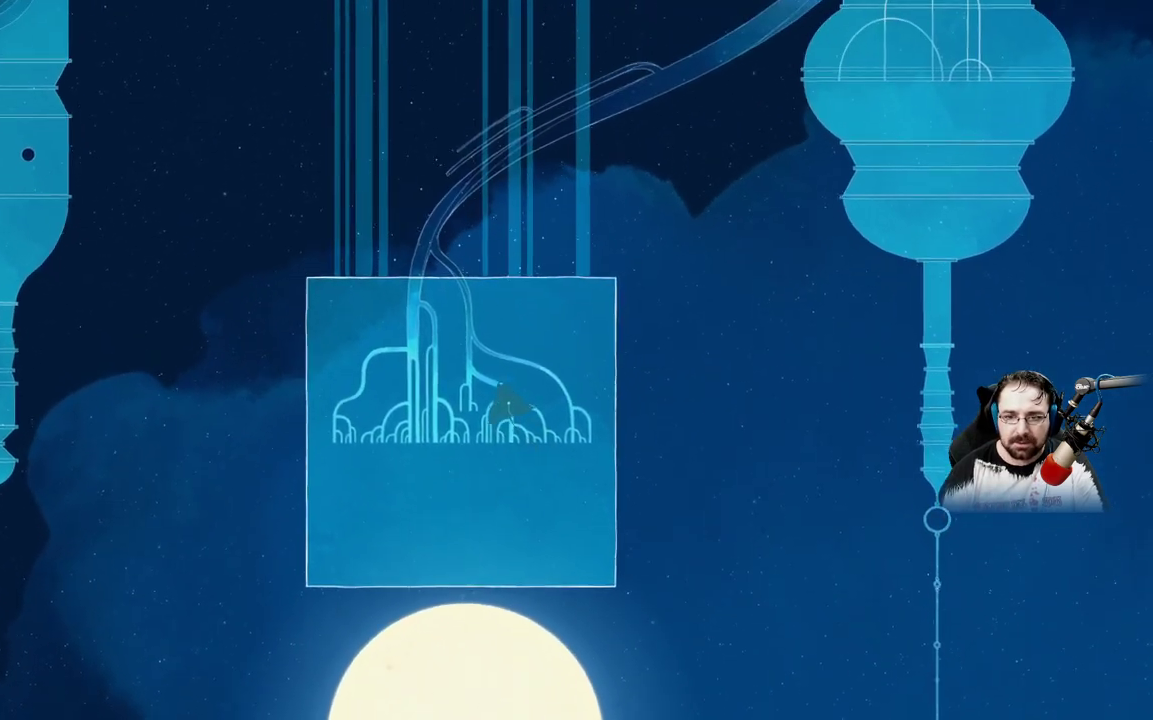
{"buttons": [], "left_stick": "up", "right_stick": "center"}
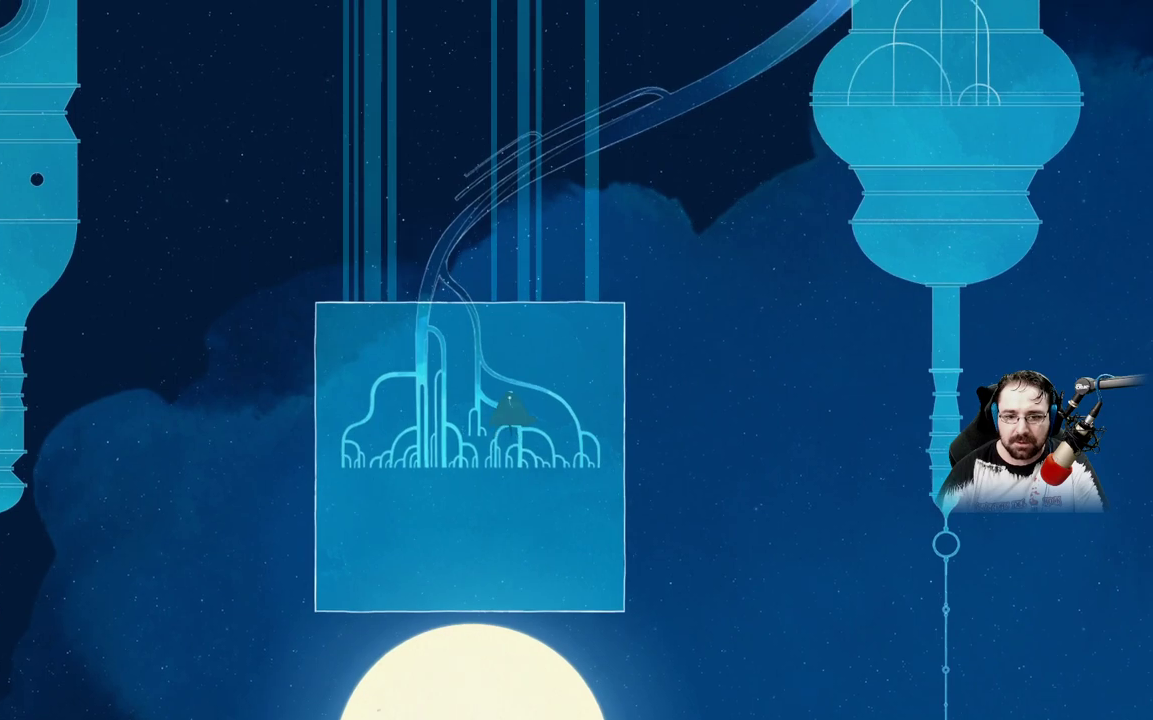
{"buttons": [], "left_stick": "down-left", "right_stick": "center", "events": [[233, "left_stick", "center"], [400, "left_stick", "down"], [467, "left_stick", "down-left"]]}
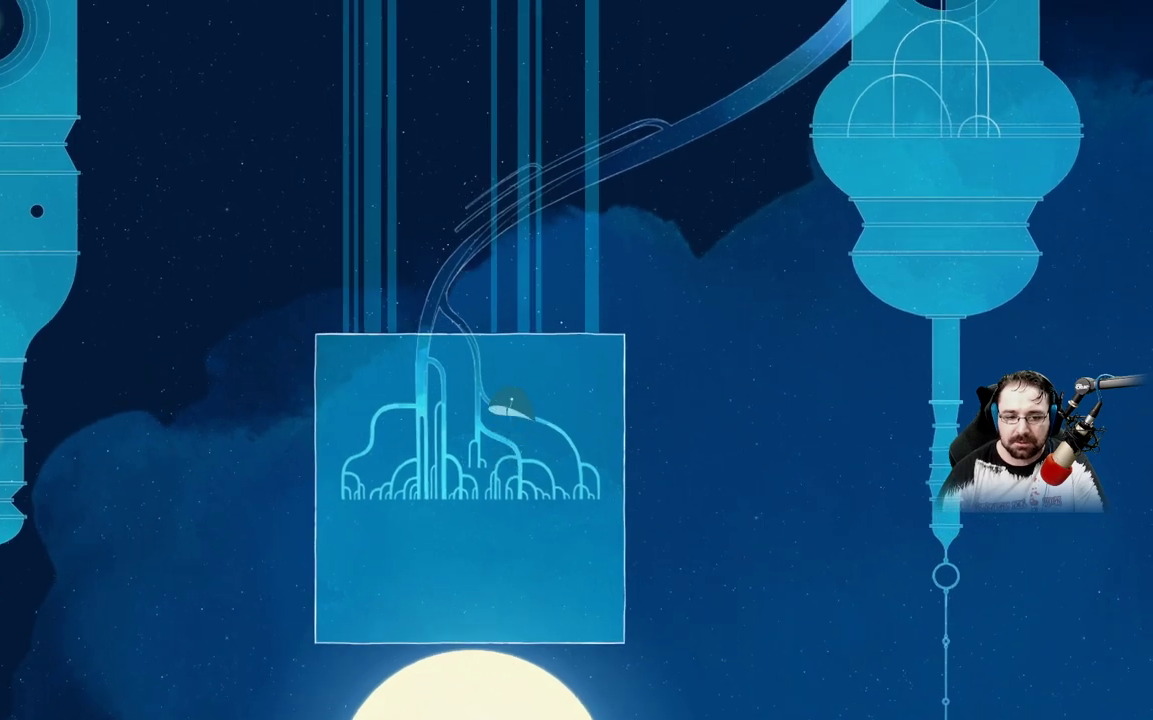
{"buttons": [], "left_stick": "up-left", "right_stick": "center", "events": [[267, "left_stick", "left"], [400, "left_stick", "up-left"]]}
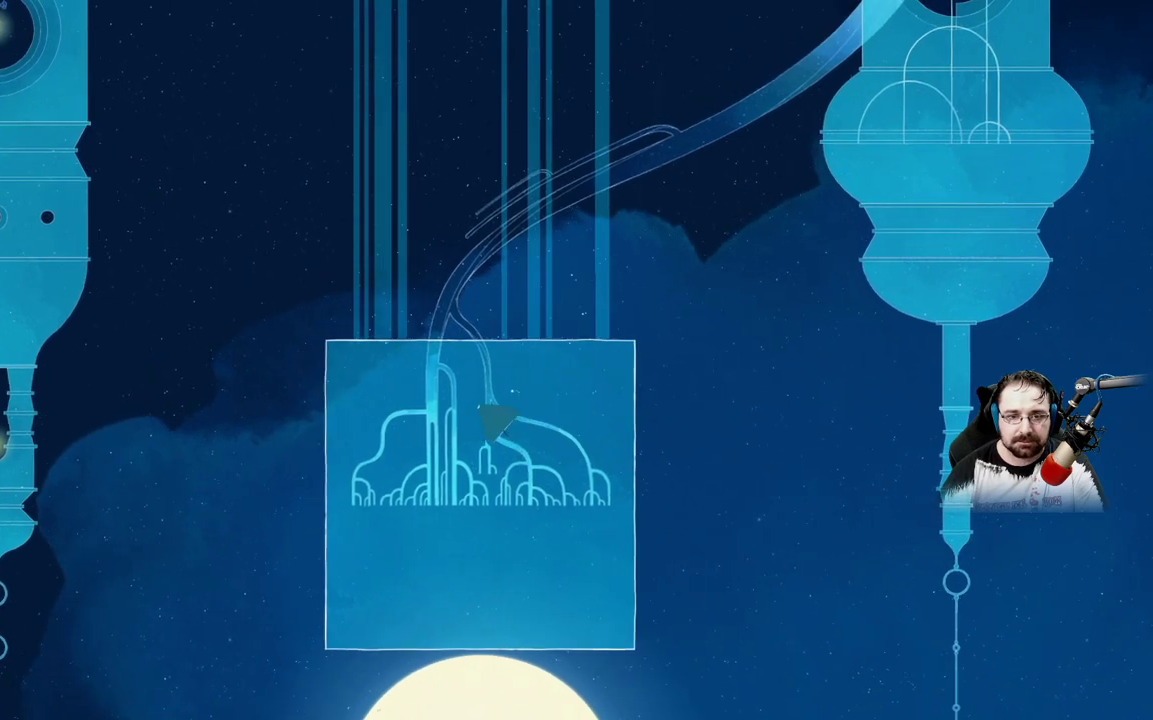
{"buttons": [], "left_stick": "center", "right_stick": "center", "events": [[100, "left_stick", "center"]]}
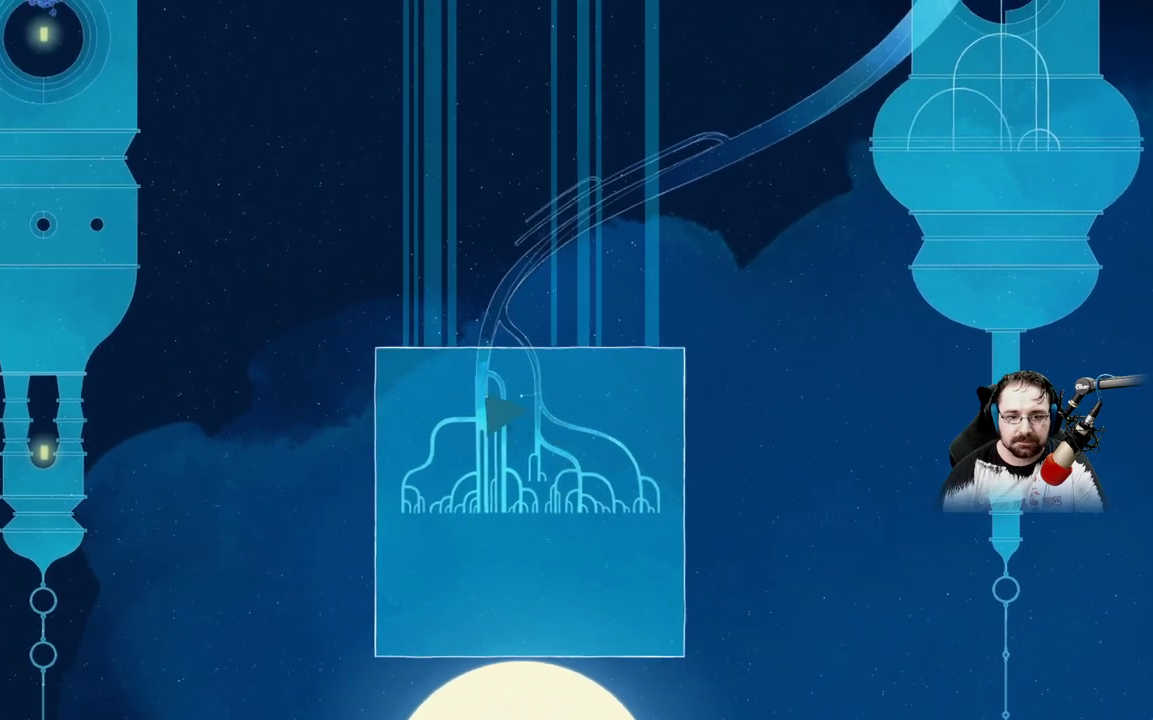
{"buttons": [], "left_stick": "down", "right_stick": "center", "events": [[167, "left_stick", "down"]]}
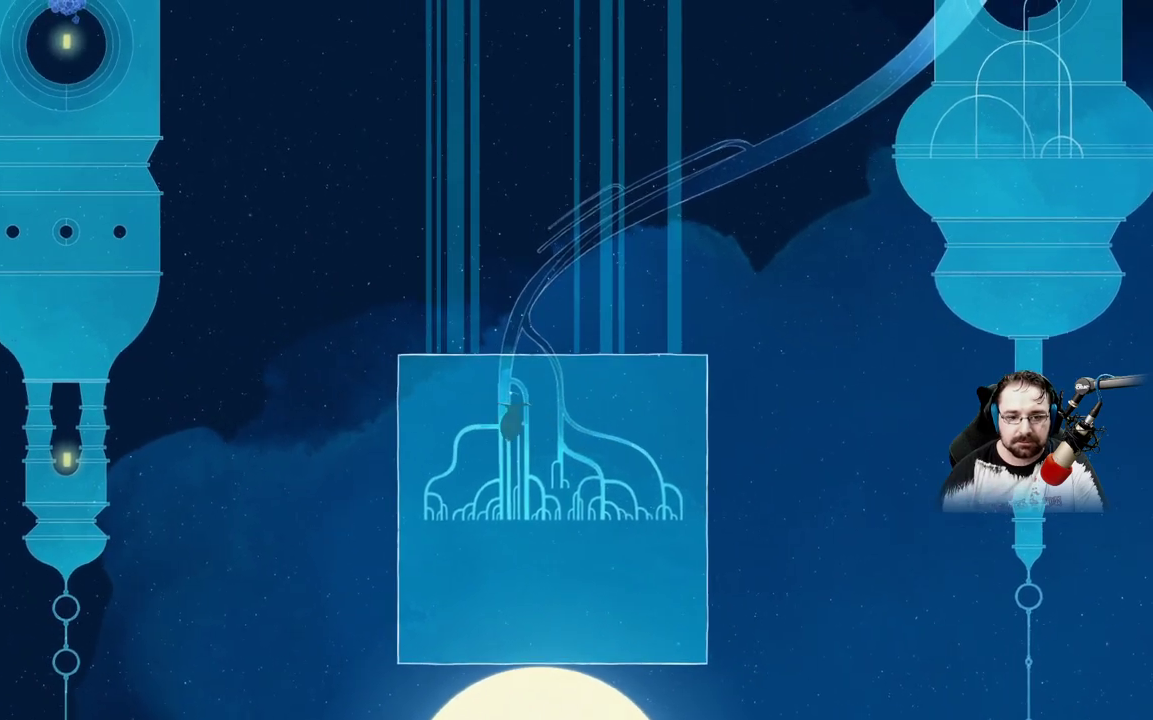
{"buttons": [], "left_stick": "down", "right_stick": "center", "events": []}
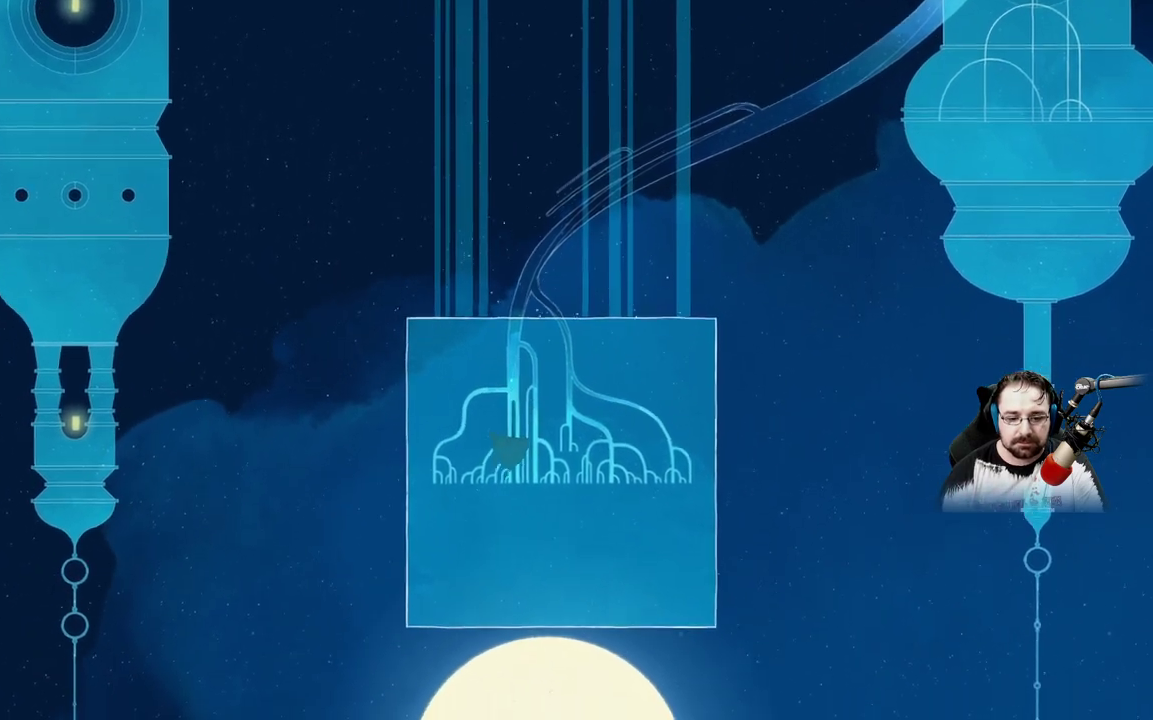
{"buttons": [], "left_stick": "down", "right_stick": "center", "events": []}
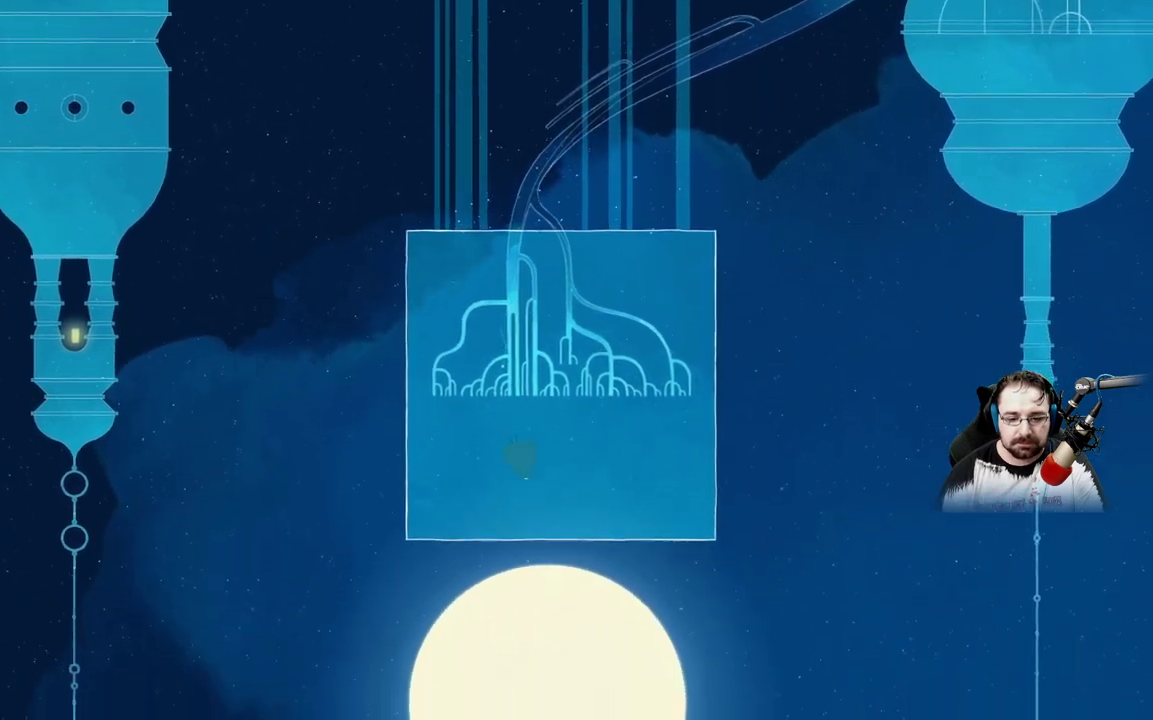
{"buttons": [], "left_stick": "center", "right_stick": "center", "events": [[67, "left_stick", "center"]]}
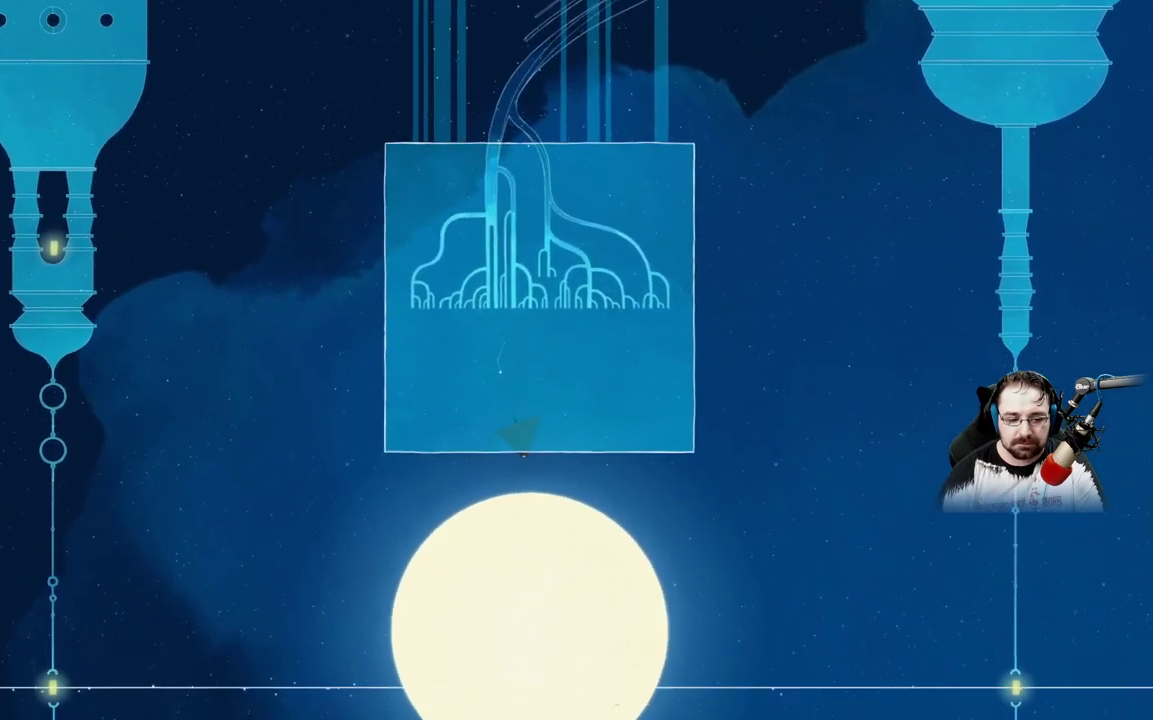
{"buttons": [], "left_stick": "up", "right_stick": "center", "events": [[333, "left_stick", "up"]]}
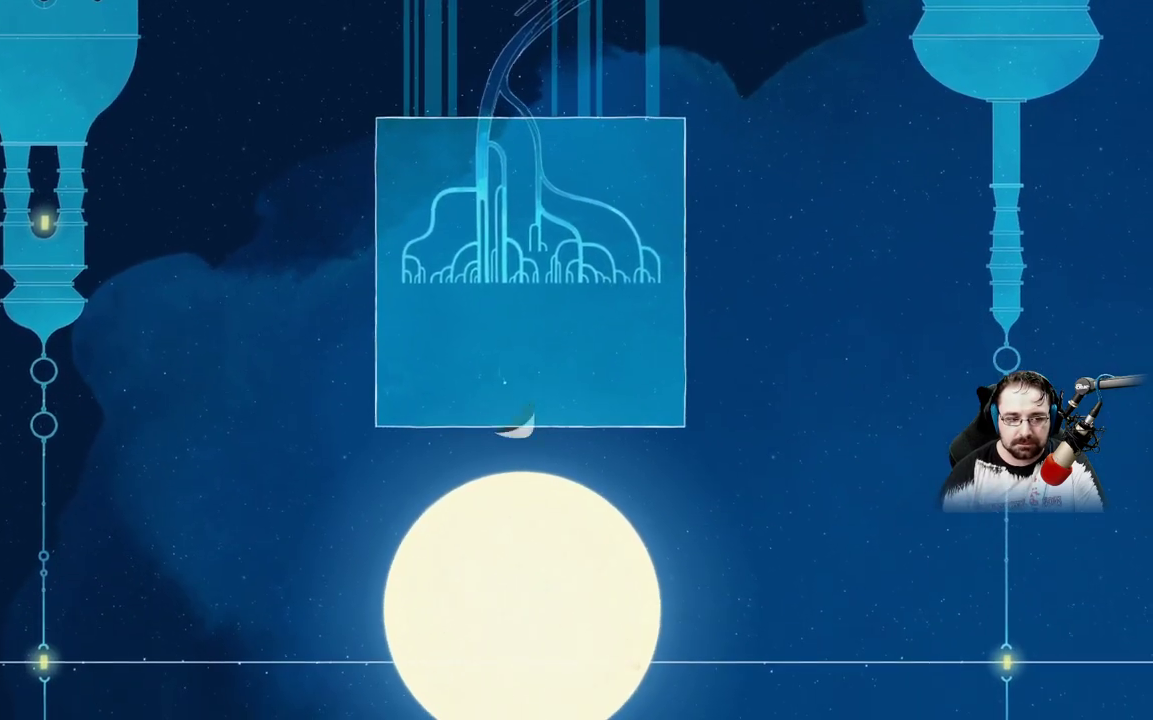
{"buttons": [], "left_stick": "up", "right_stick": "center", "events": []}
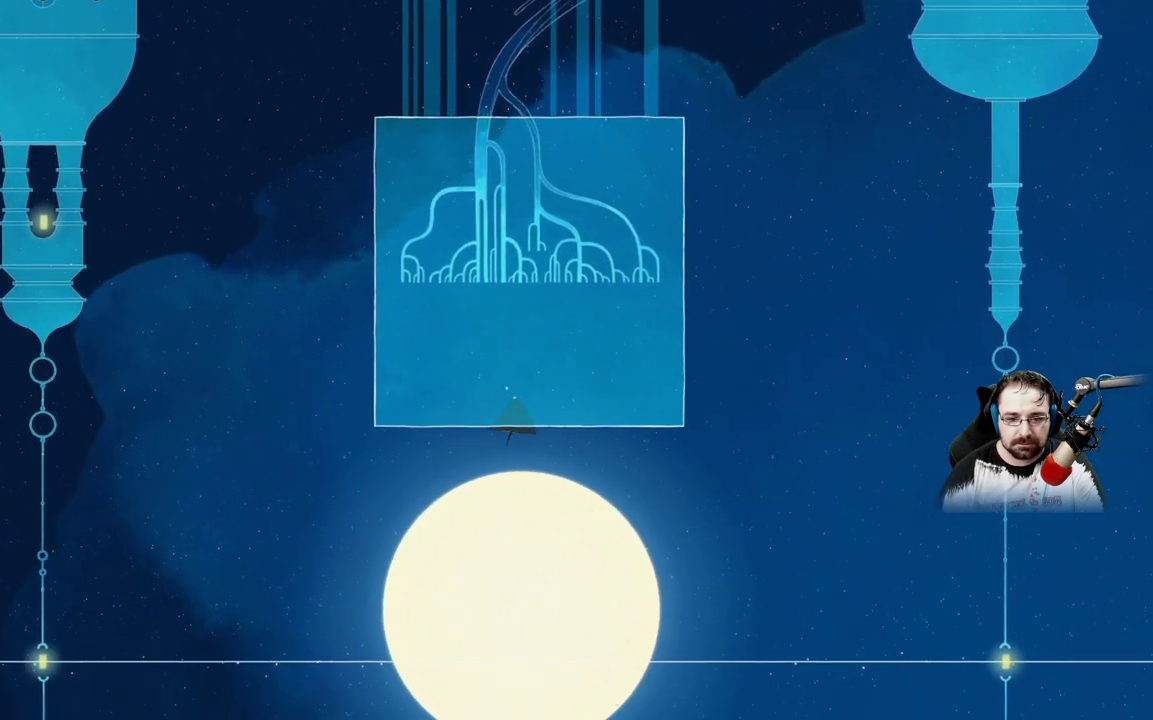
{"buttons": [], "left_stick": "up", "right_stick": "center", "events": []}
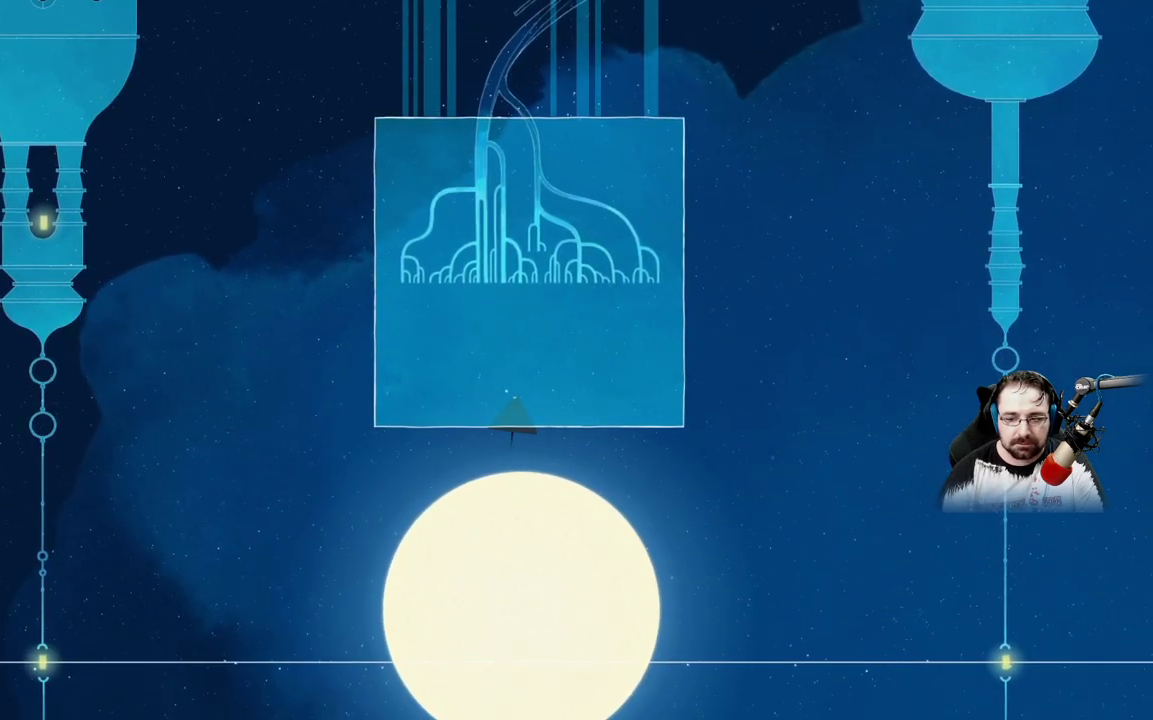
{"buttons": [], "left_stick": "center", "right_stick": "center", "events": [[67, "left_stick", "center"]]}
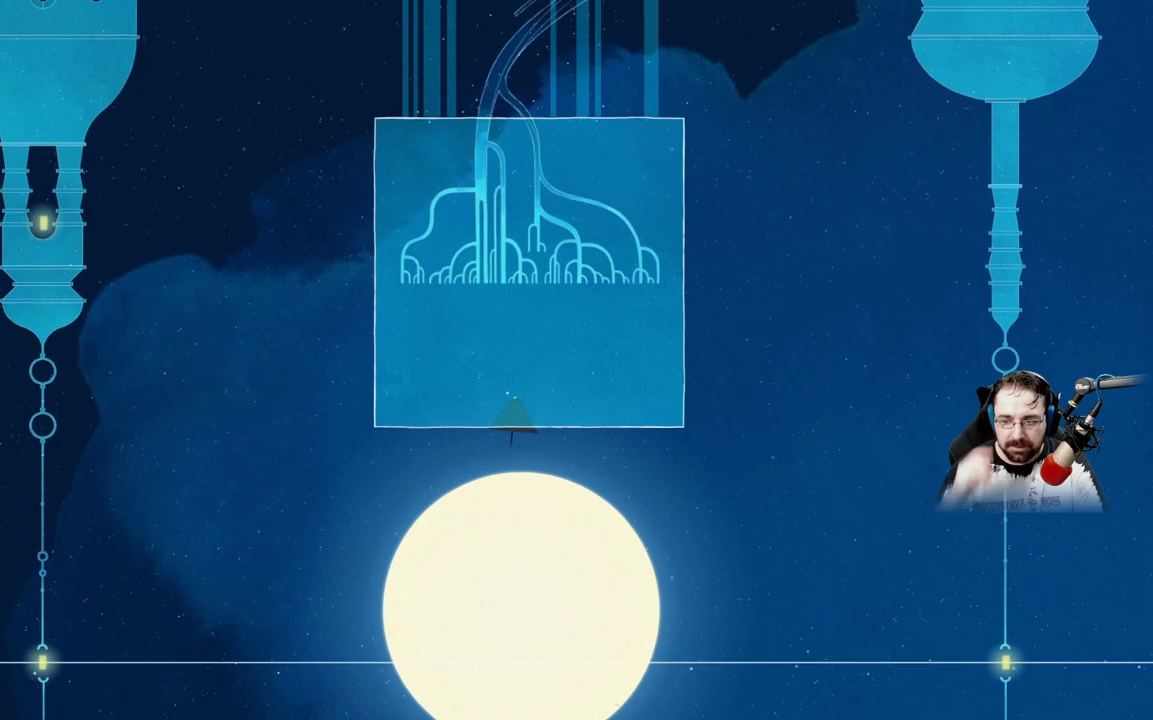
{"buttons": [], "left_stick": "up-left", "right_stick": "center", "events": [[467, "left_stick", "up-left"]]}
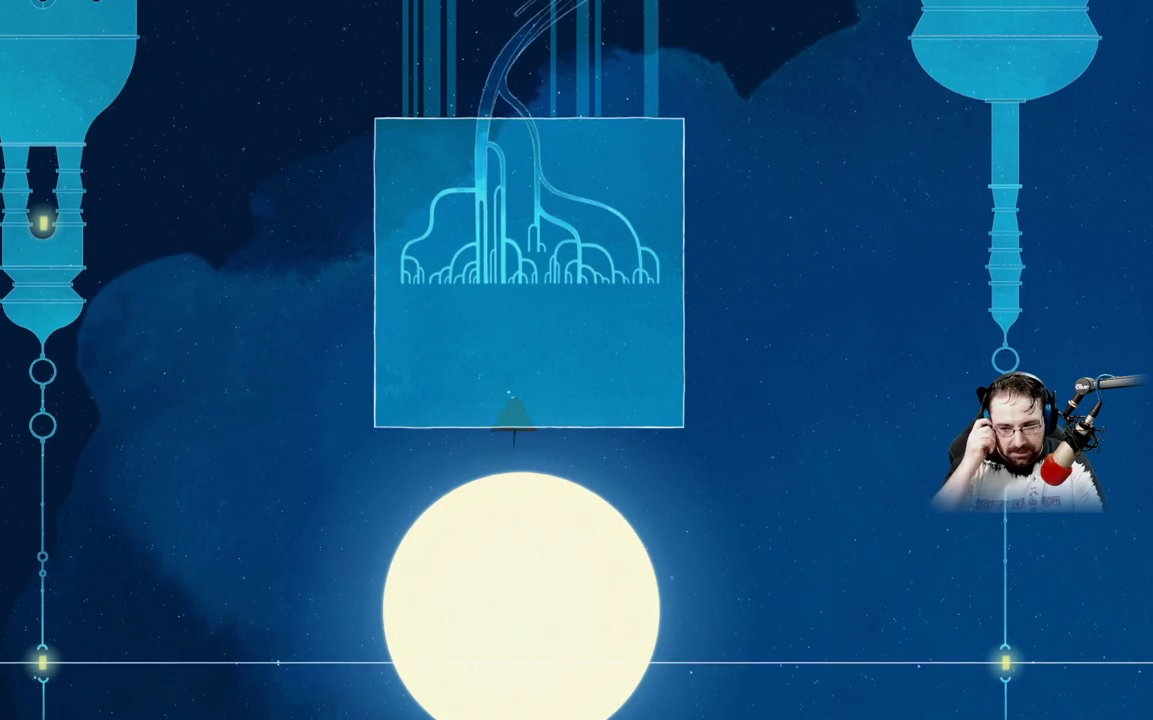
{"buttons": [], "left_stick": "up-left", "right_stick": "center", "events": []}
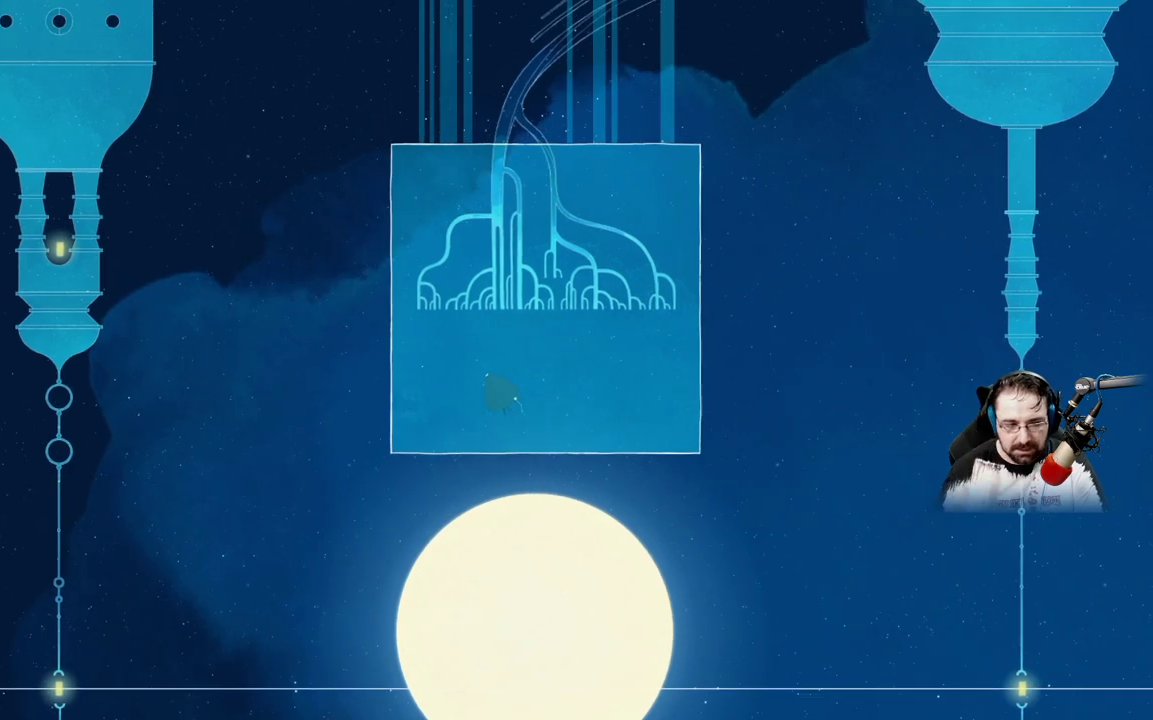
{"buttons": [], "left_stick": "down-right", "right_stick": "center", "events": [[300, "left_stick", "up"], [400, "left_stick", "right"], [500, "left_stick", "down-right"]]}
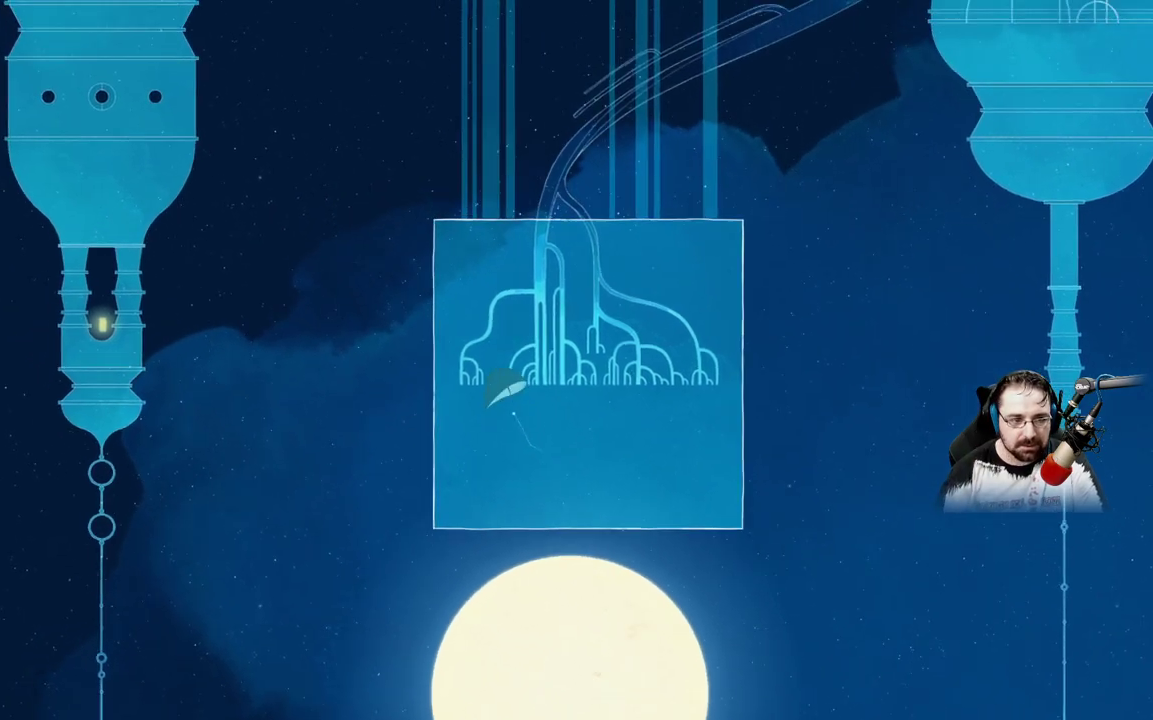
{"buttons": [], "left_stick": "down-right", "right_stick": "center", "events": []}
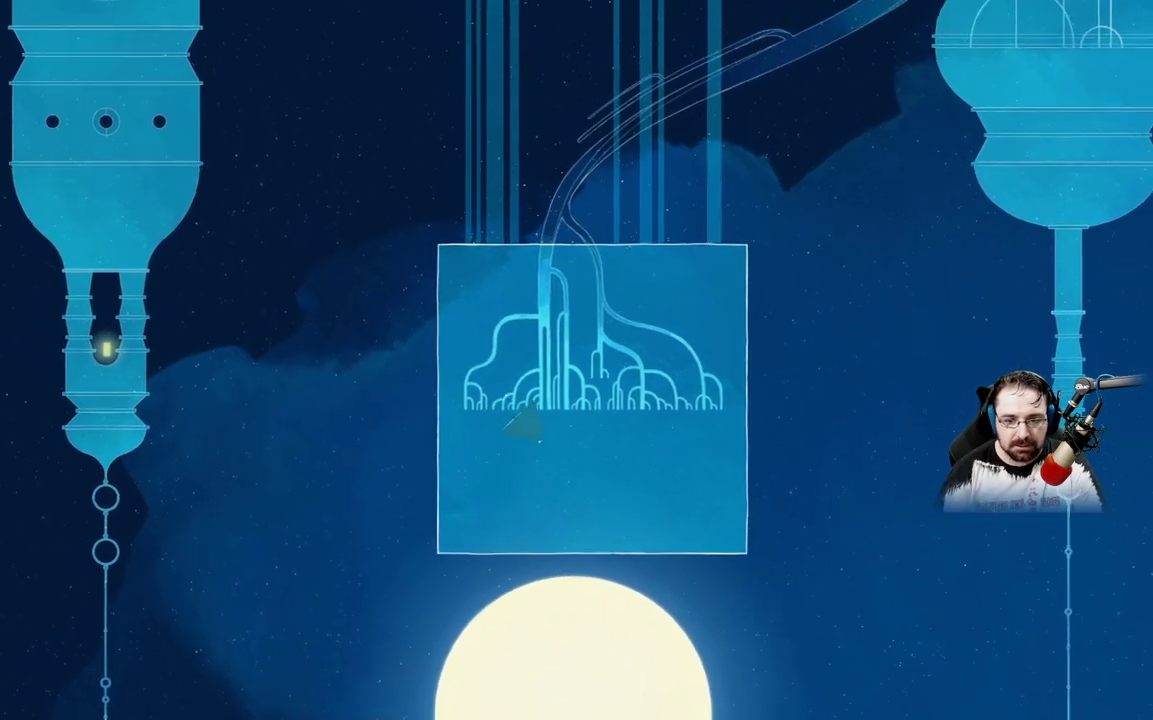
{"buttons": [], "left_stick": "right", "right_stick": "center", "events": [[233, "left_stick", "right"]]}
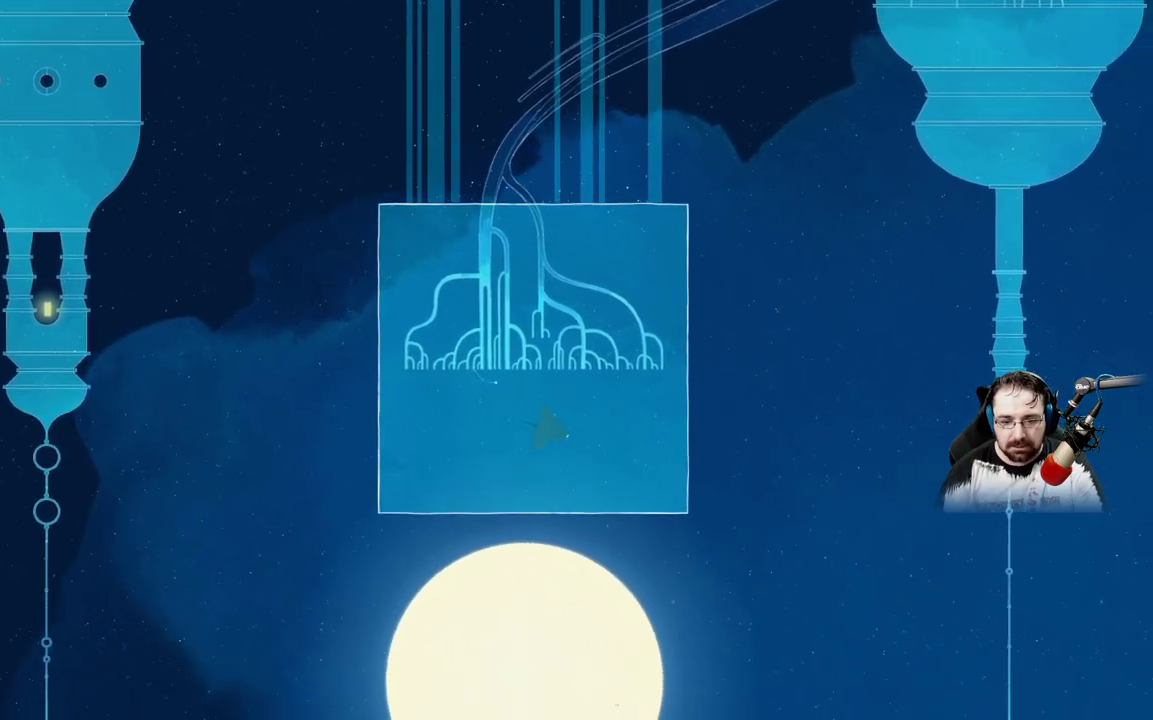
{"buttons": ["A"], "left_stick": "right", "right_stick": "center", "events": [[67, "A", "down"]]}
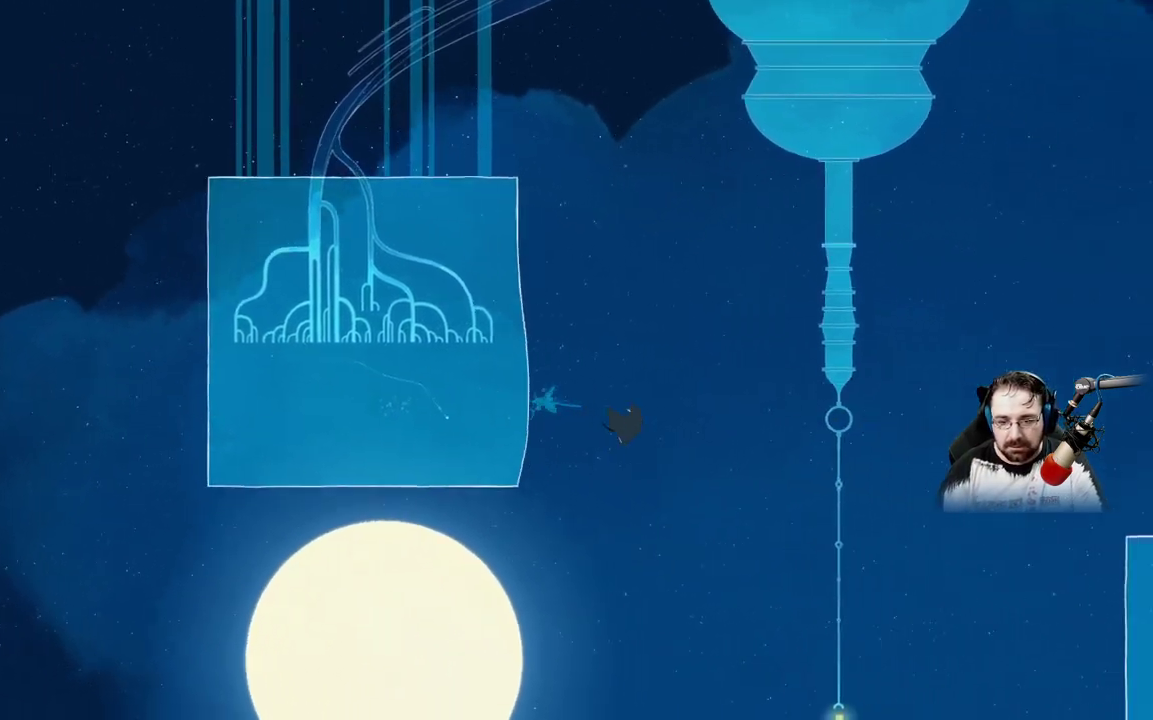
{"buttons": ["A"], "left_stick": "down-right", "right_stick": "center", "events": [[267, "A", "up"], [267, "left_stick", "down-right"], [367, "A", "down"]]}
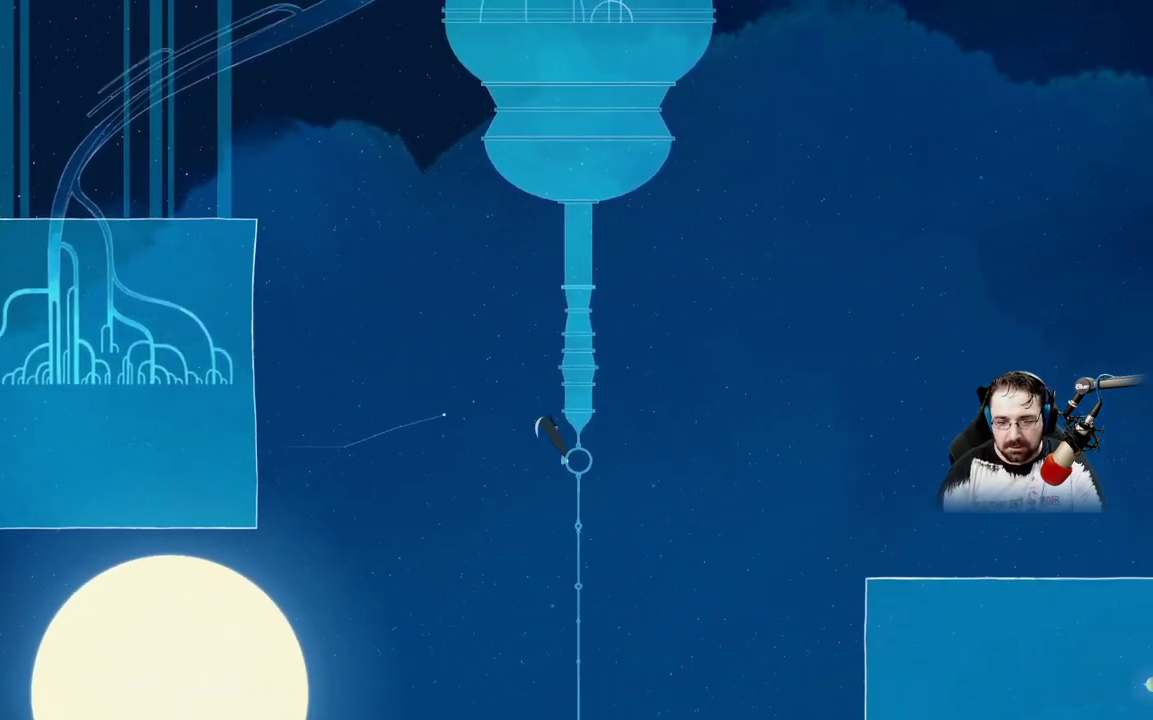
{"buttons": [], "left_stick": "down-right", "right_stick": "center", "events": [[500, "A", "up"]]}
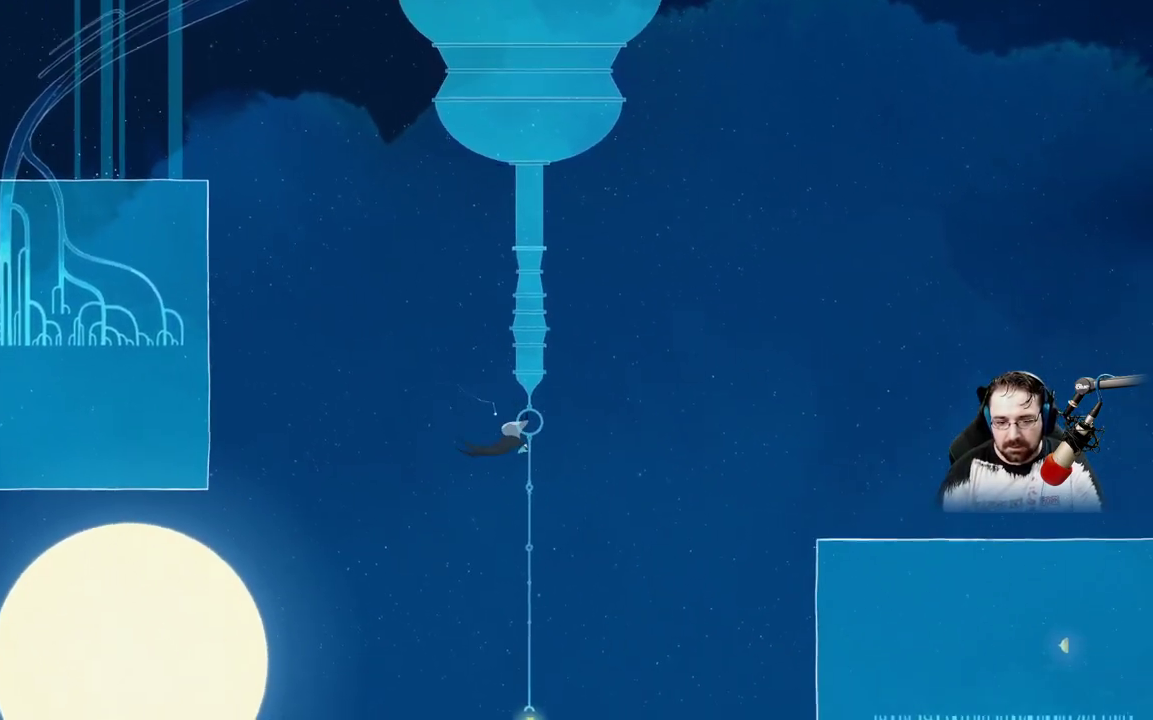
{"buttons": ["A"], "left_stick": "right", "right_stick": "center", "events": [[67, "A", "down"], [67, "left_stick", "right"]]}
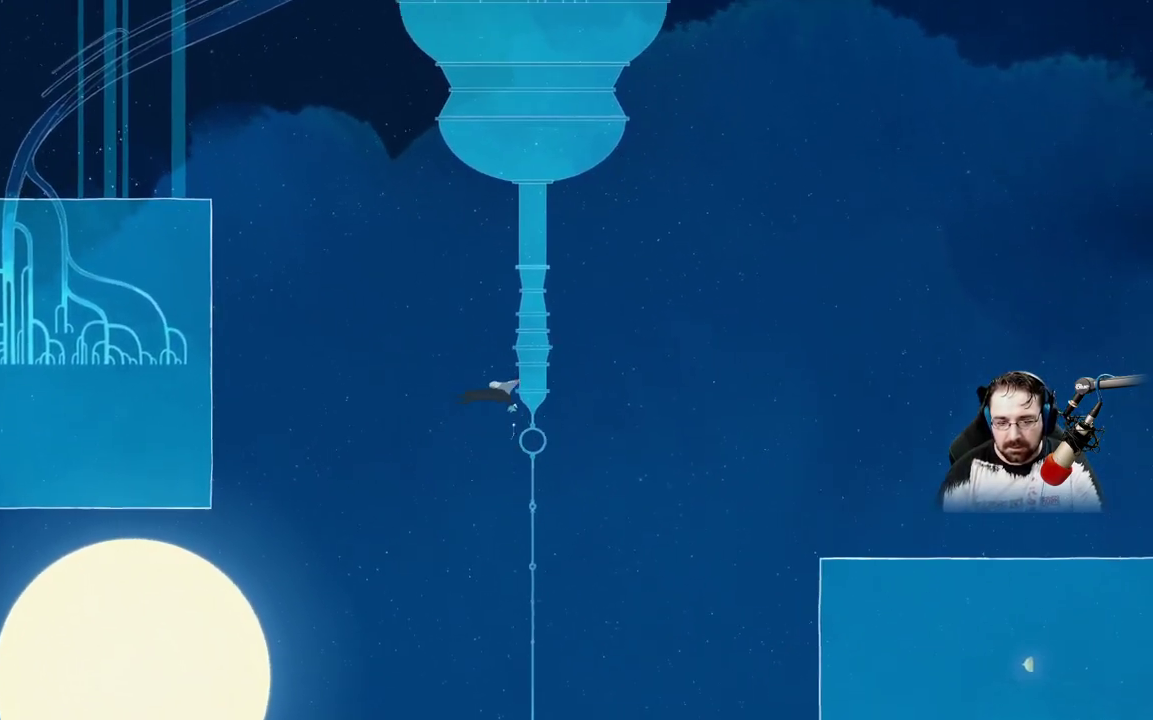
{"buttons": ["A"], "left_stick": "up-right", "right_stick": "center", "events": [[500, "left_stick", "up-right"]]}